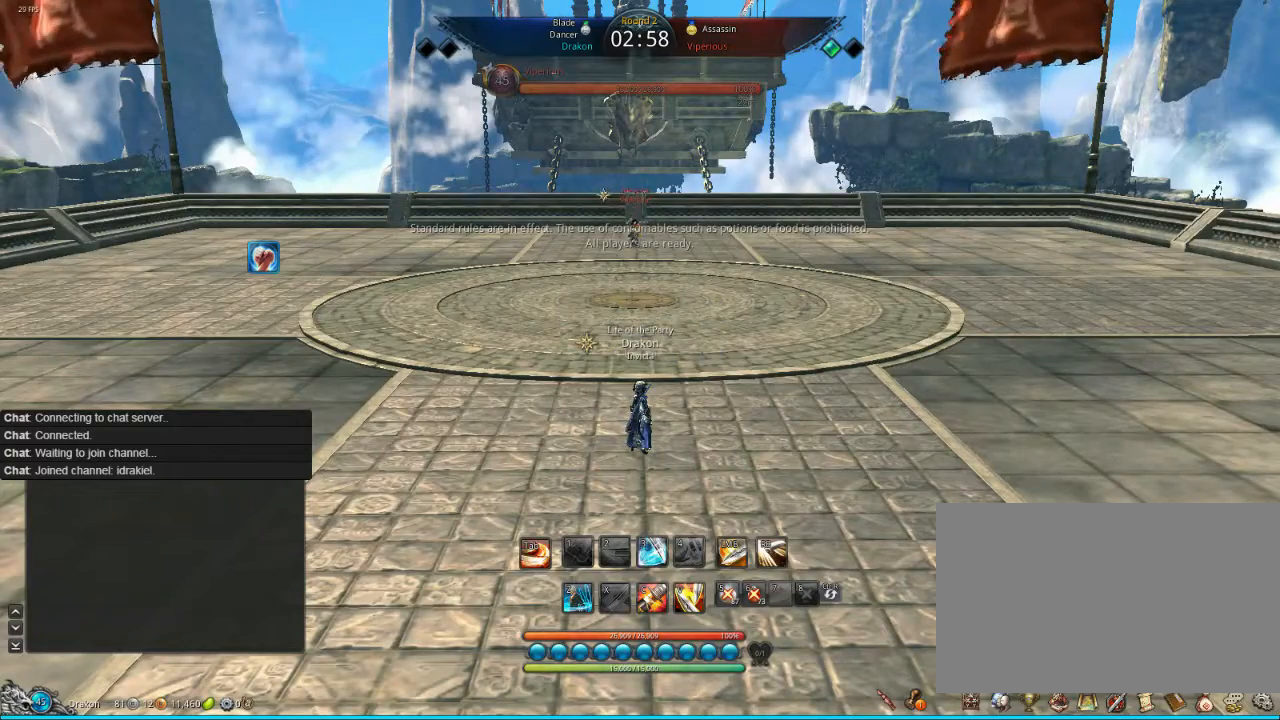
Gameplay with keyboard and mouse; each line is a JSON object with the keys and mouse buttons held at the frame after it. "events" lists presses ("down") and releases ("up") of "1", "2", "3", "4", "5", "a", "alt", "c", "ctrl", "d", "e", "f", "q", "s", "shift", "space", "tab", "v", "w", "x", "z", "mouse_left", "mouse_middle", "mouse_right", "mouse_wheel_up" and "mouse_wheel_down" between this image and that frame as [ms after this image, input, new state], when the widget could be followed in between. "mouse_left", "mouse_middle", "mouse_right", "mouse_wheel_up", "mouse_wheel_down" = the "left", "middle", "right", "wheel_up", "wheel_down" buttons of the "mouse" list. No other keys are recorded. Mouse movement is not recorded.
{"keys": ["2"], "mouse": [], "events": [[520, "2", "down"]]}
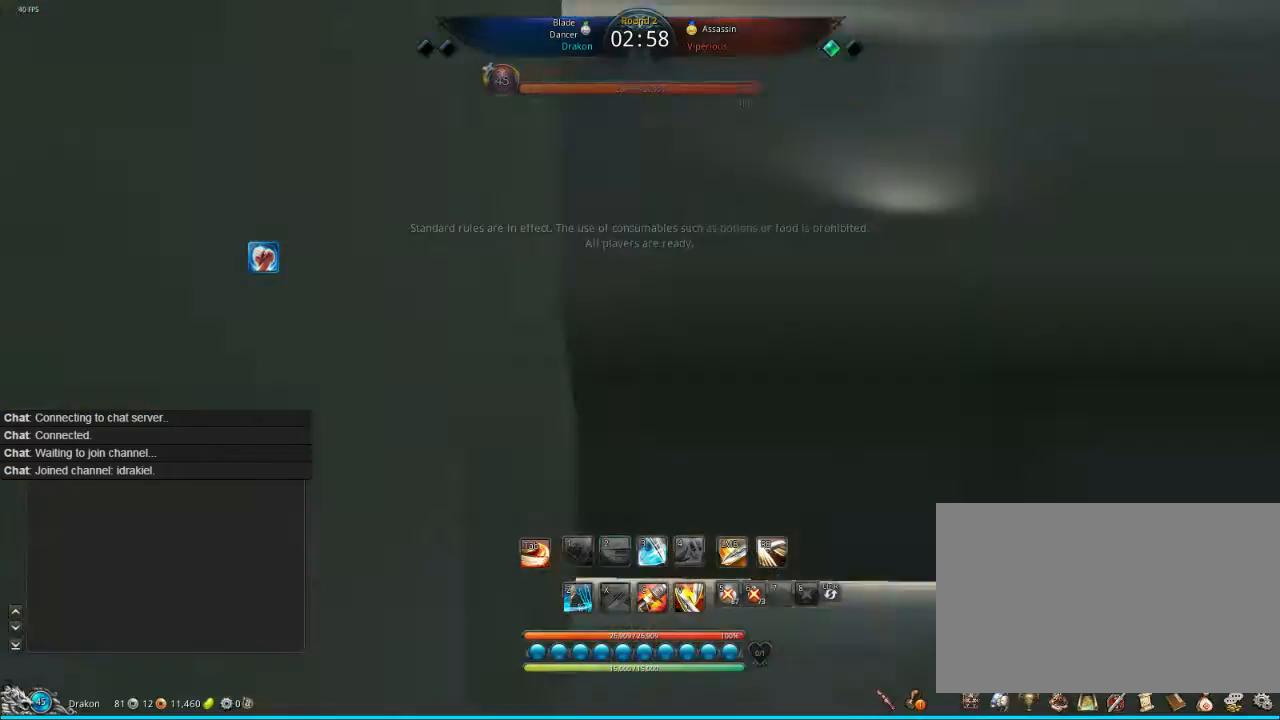
{"keys": [], "mouse": [], "events": [[120, "2", "up"], [160, "2", "down"], [200, "2", "up"], [320, "2", "down"], [360, "2", "up"]]}
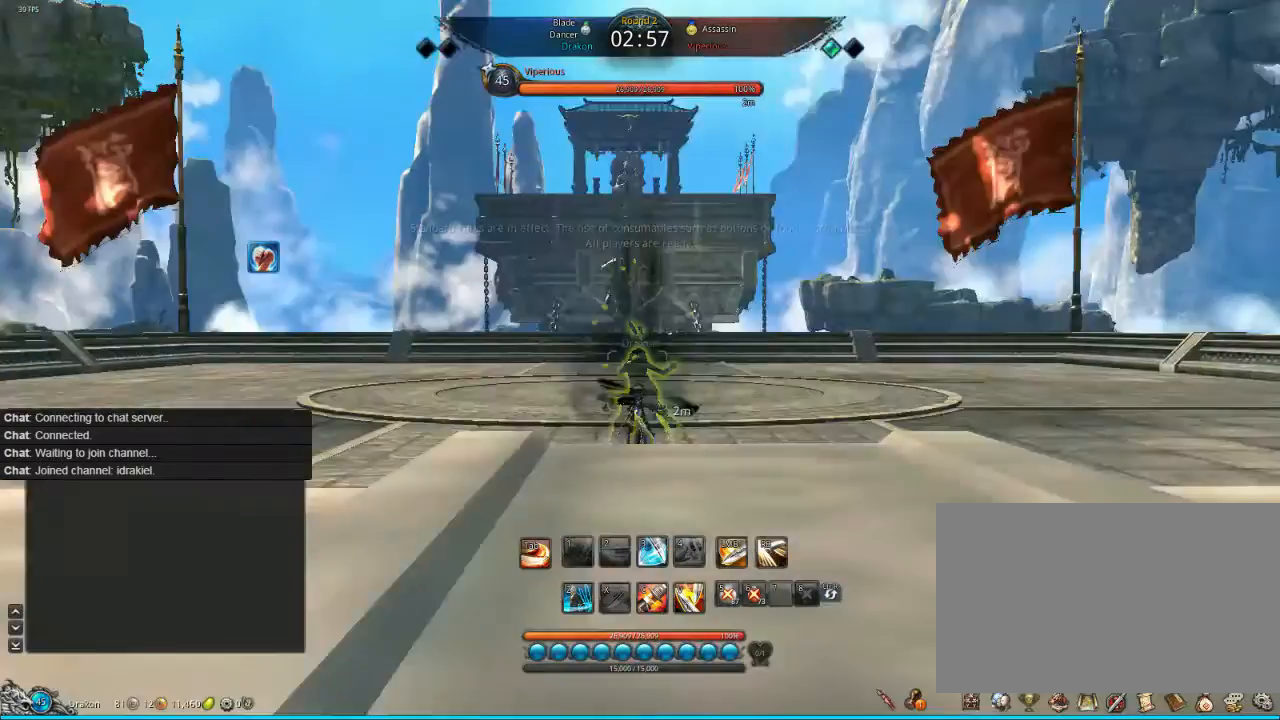
{"keys": [], "mouse": [], "events": [[400, "tab", "down"], [480, "tab", "up"]]}
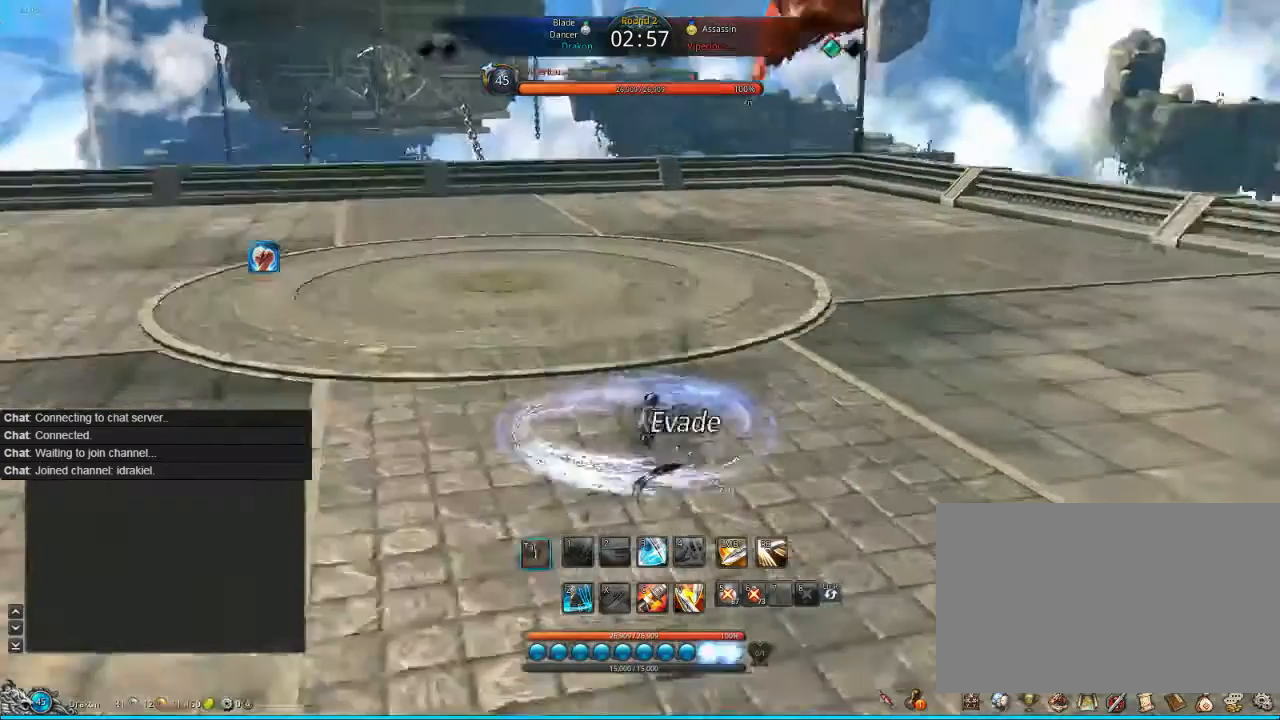
{"keys": [], "mouse": [], "events": [[80, "tab", "down"], [160, "tab", "up"], [280, "tab", "down"], [320, "tab", "up"]]}
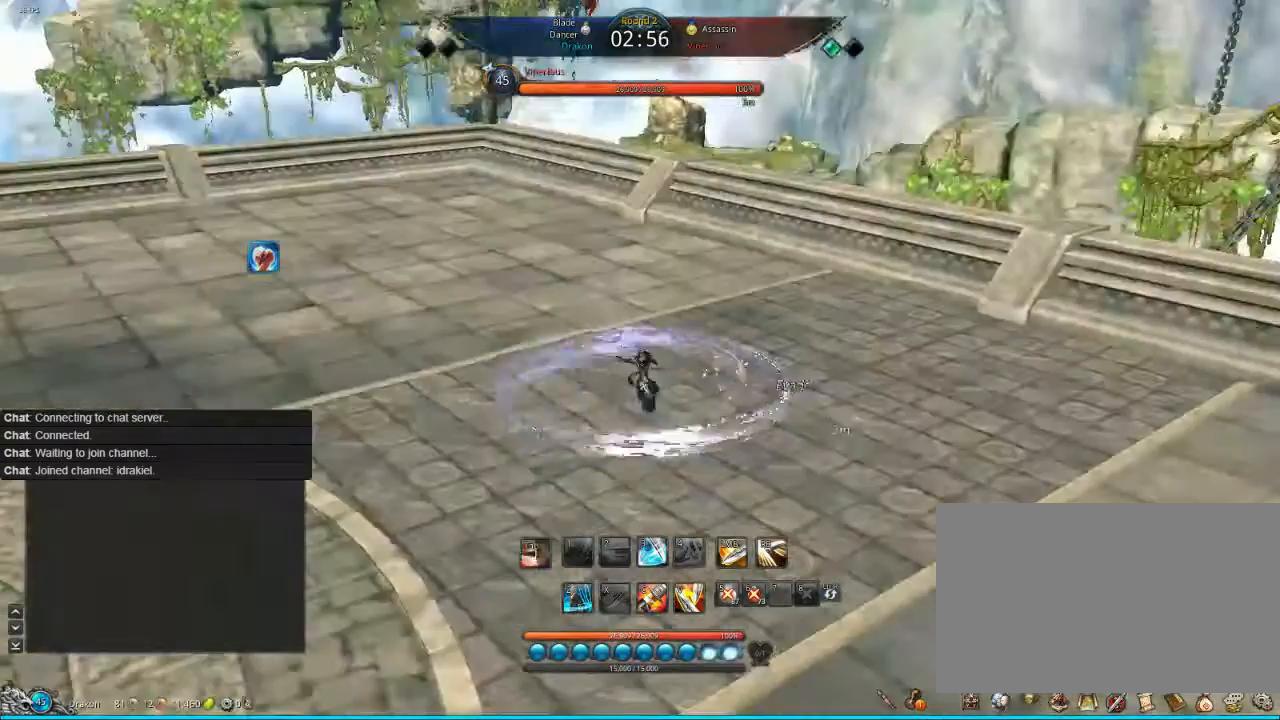
{"keys": [], "mouse": [], "events": [[200, "s", "down"], [240, "s", "up"], [280, "s", "down"], [320, "s", "up"]]}
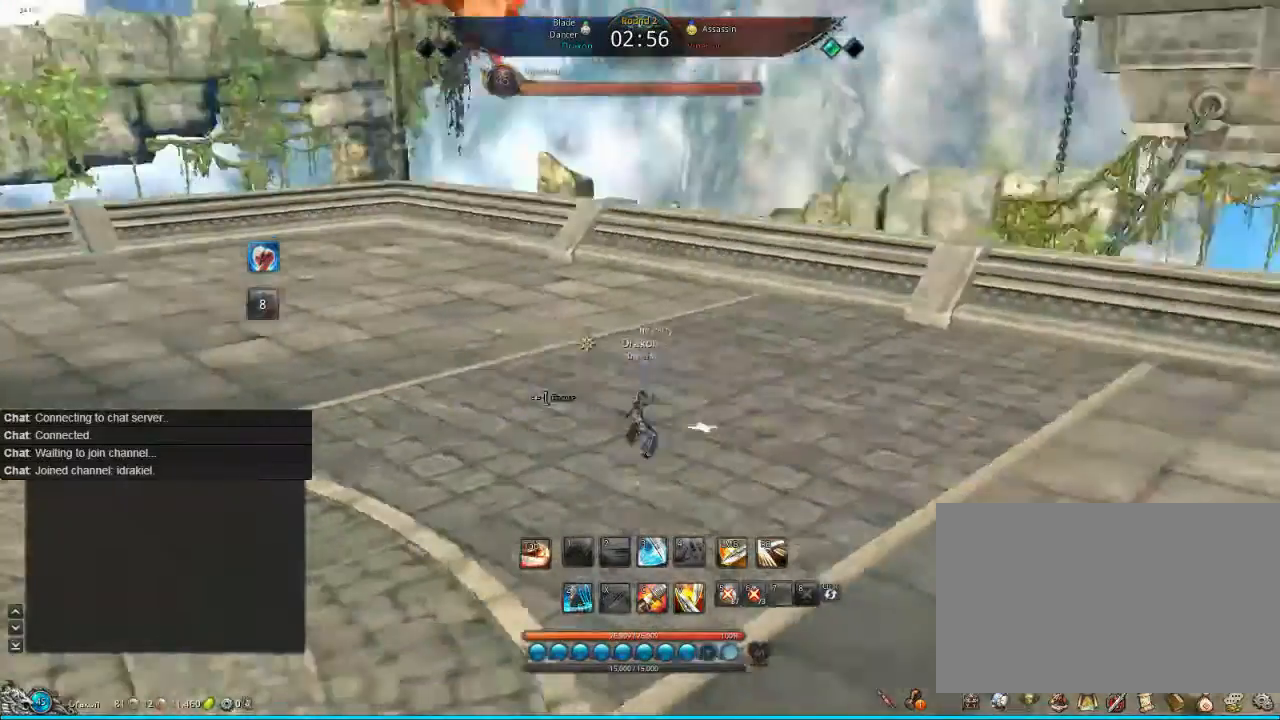
{"keys": ["s"], "mouse": [], "events": [[160, "s", "down"]]}
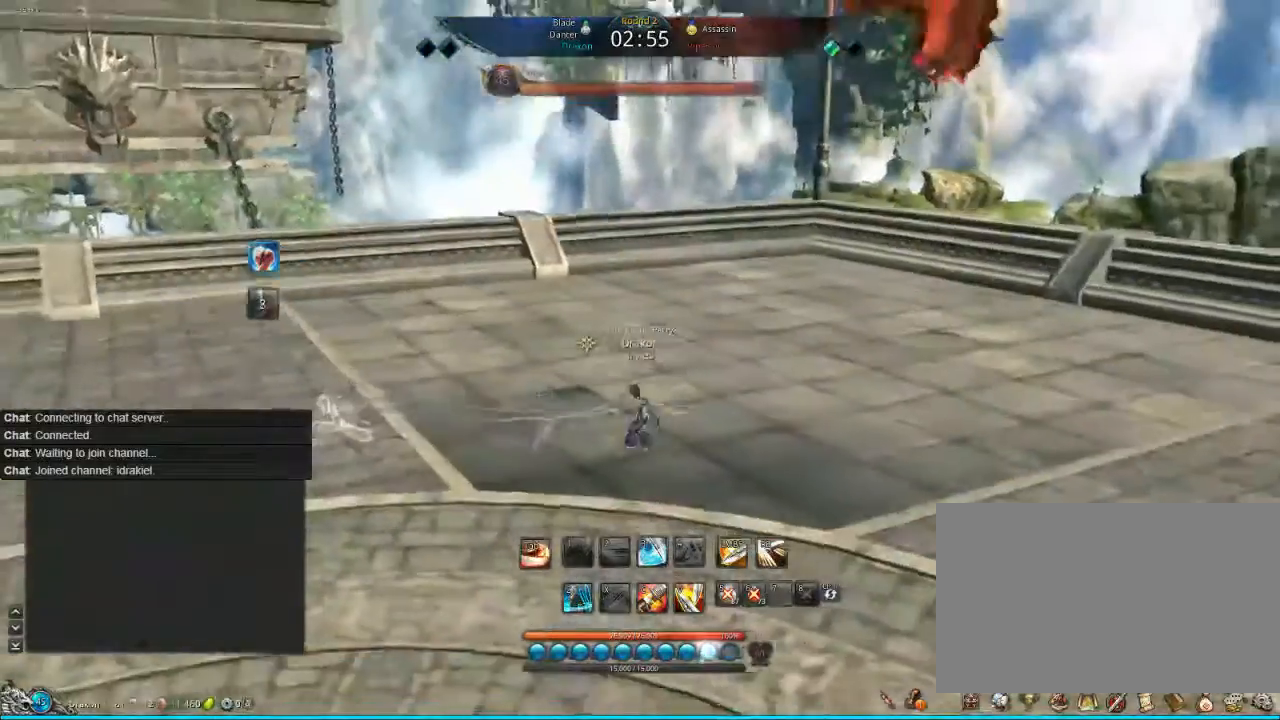
{"keys": [], "mouse": [], "events": [[200, "s", "up"], [400, "tab", "down"], [520, "tab", "up"]]}
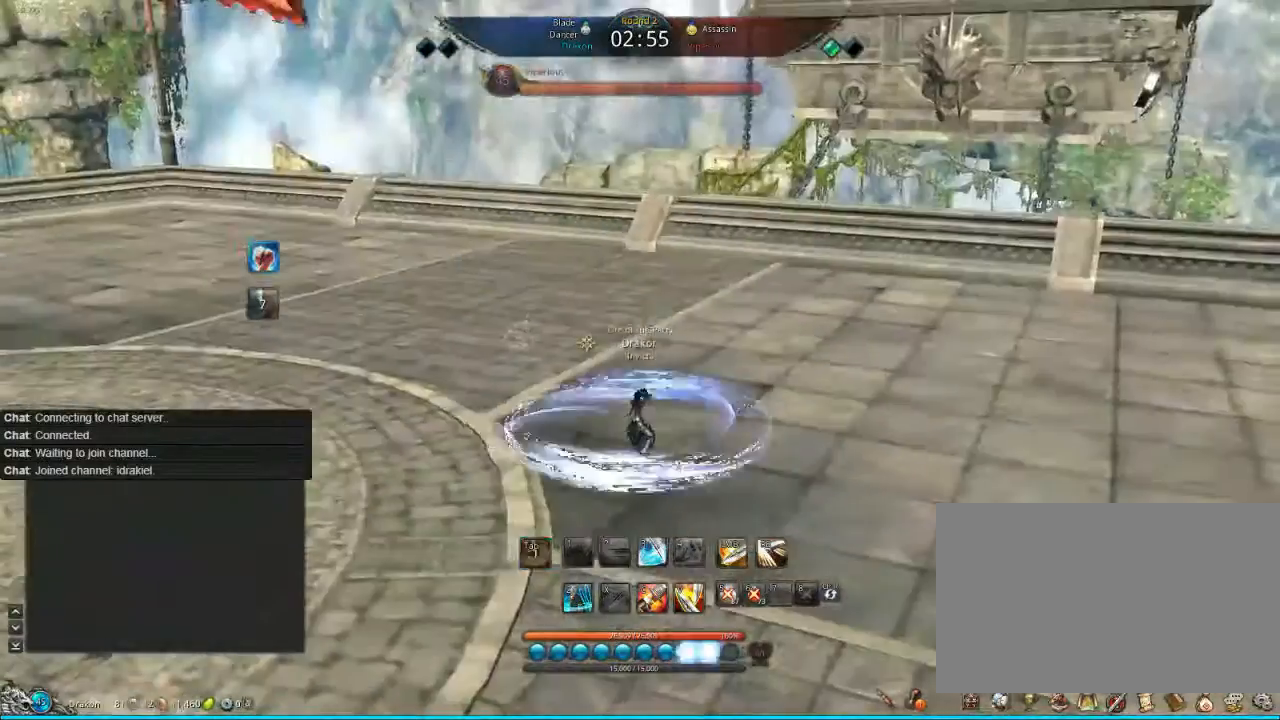
{"keys": [], "mouse": [], "events": []}
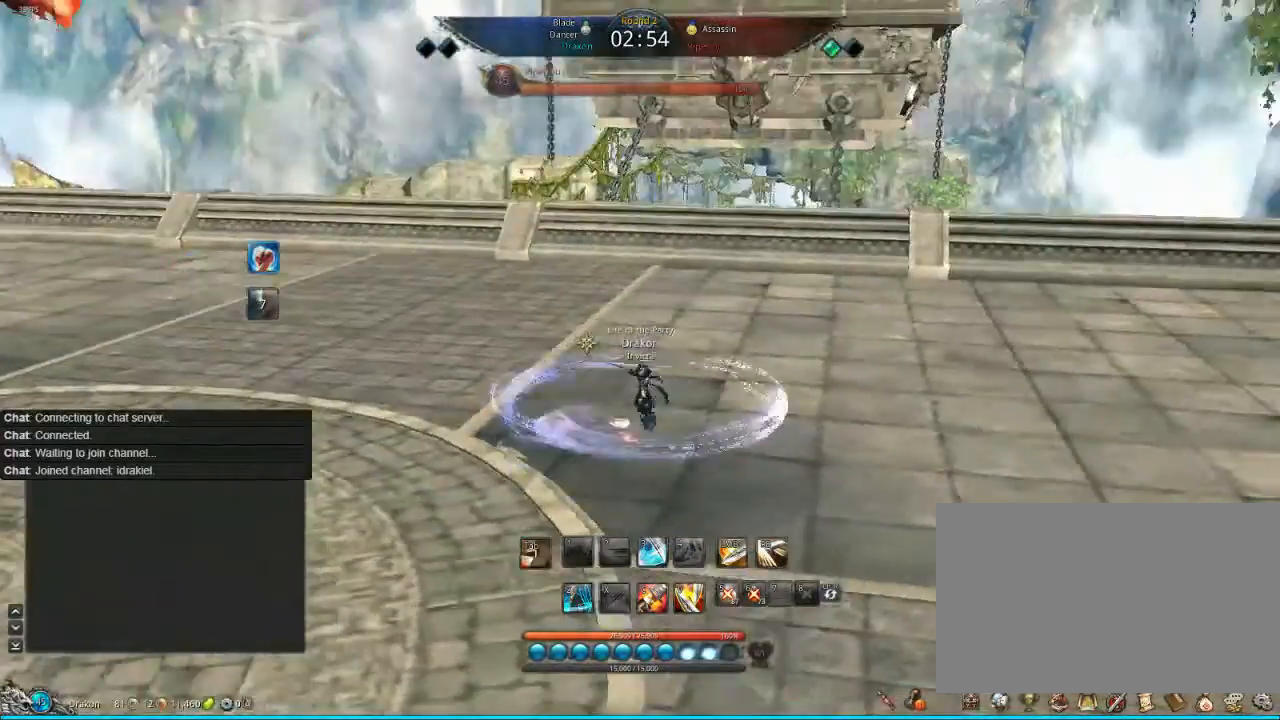
{"keys": [], "mouse": [], "events": []}
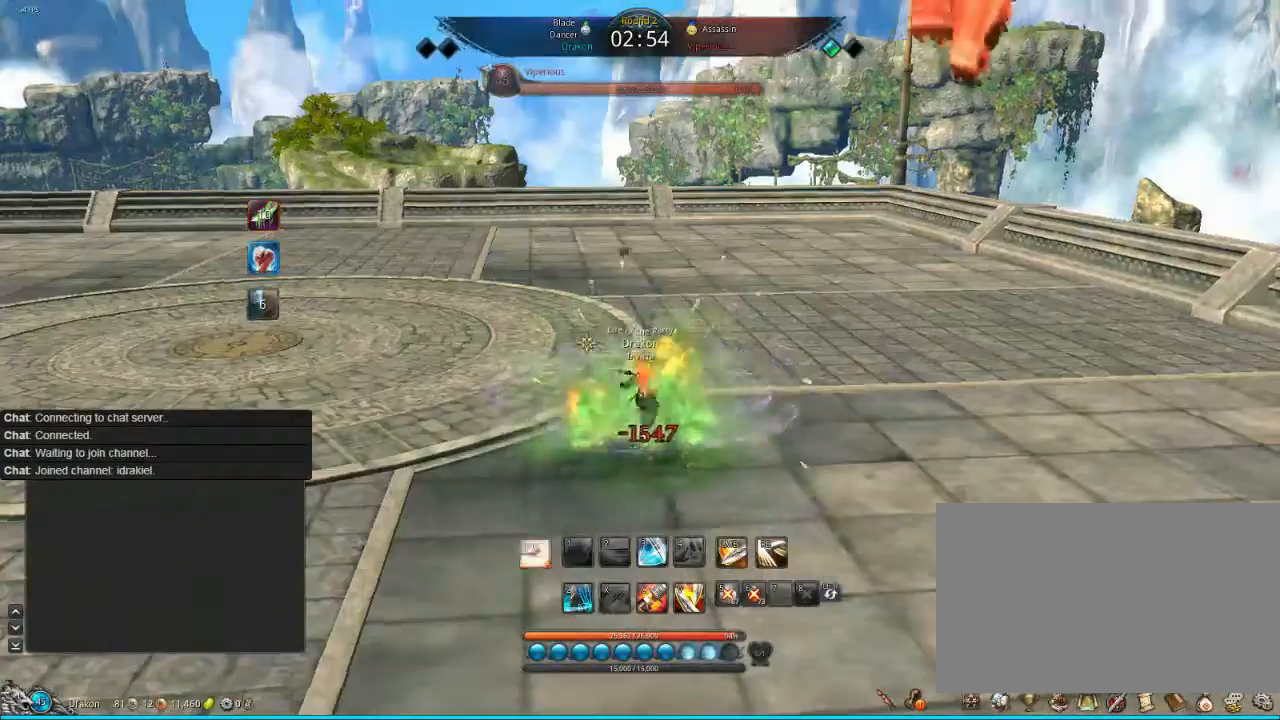
{"keys": ["w"], "mouse": [], "events": [[400, "w", "down"]]}
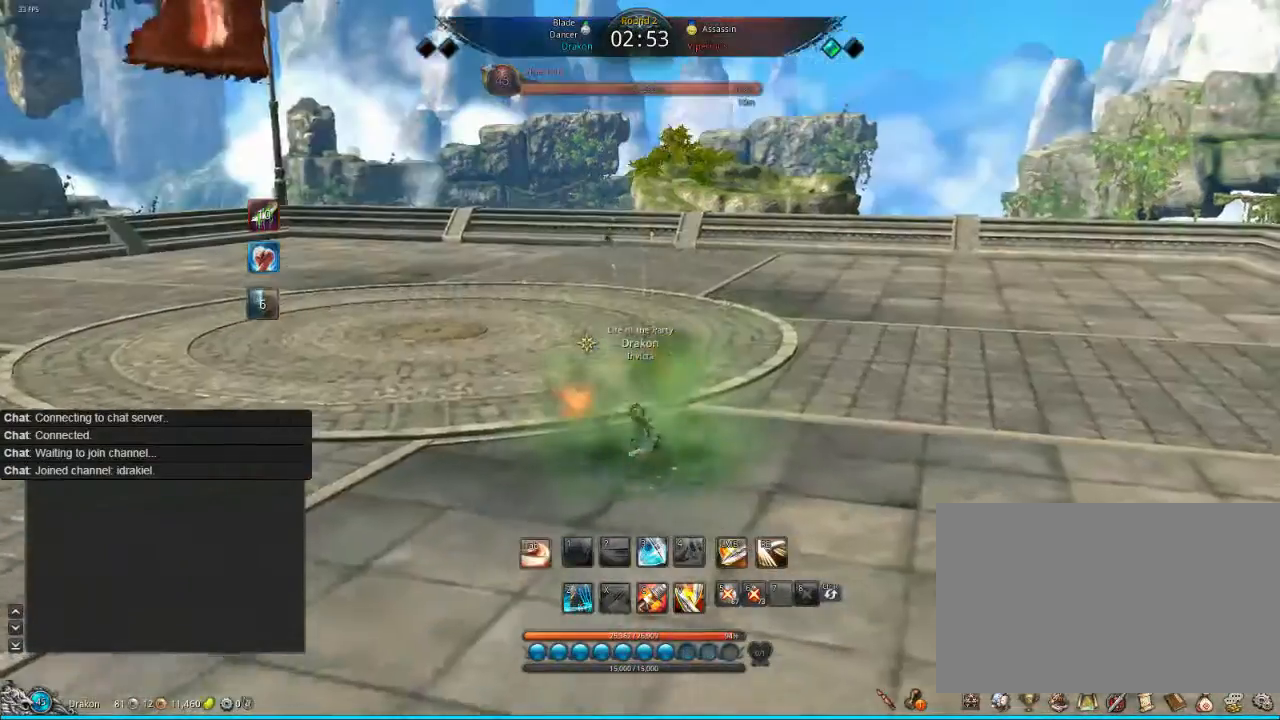
{"keys": ["w"], "mouse": [], "events": [[200, "v", "down"], [280, "v", "up"]]}
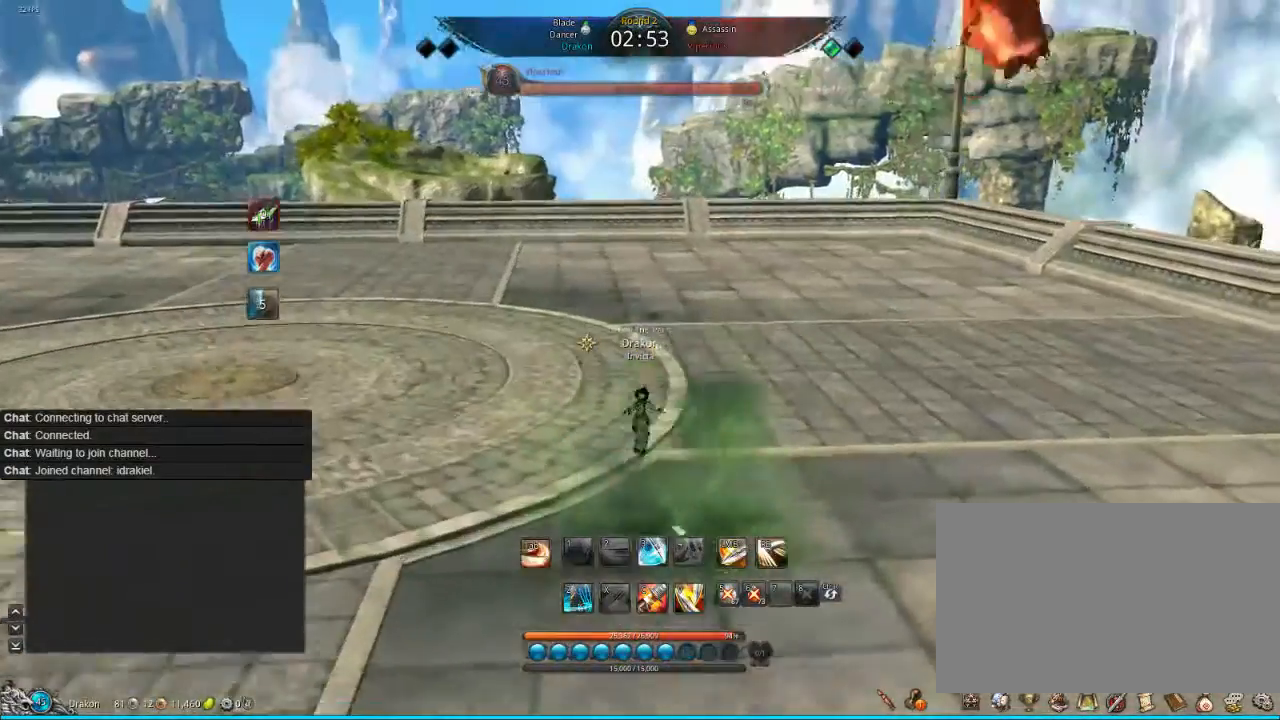
{"keys": ["w"], "mouse": [], "events": [[280, "v", "down"], [400, "v", "up"]]}
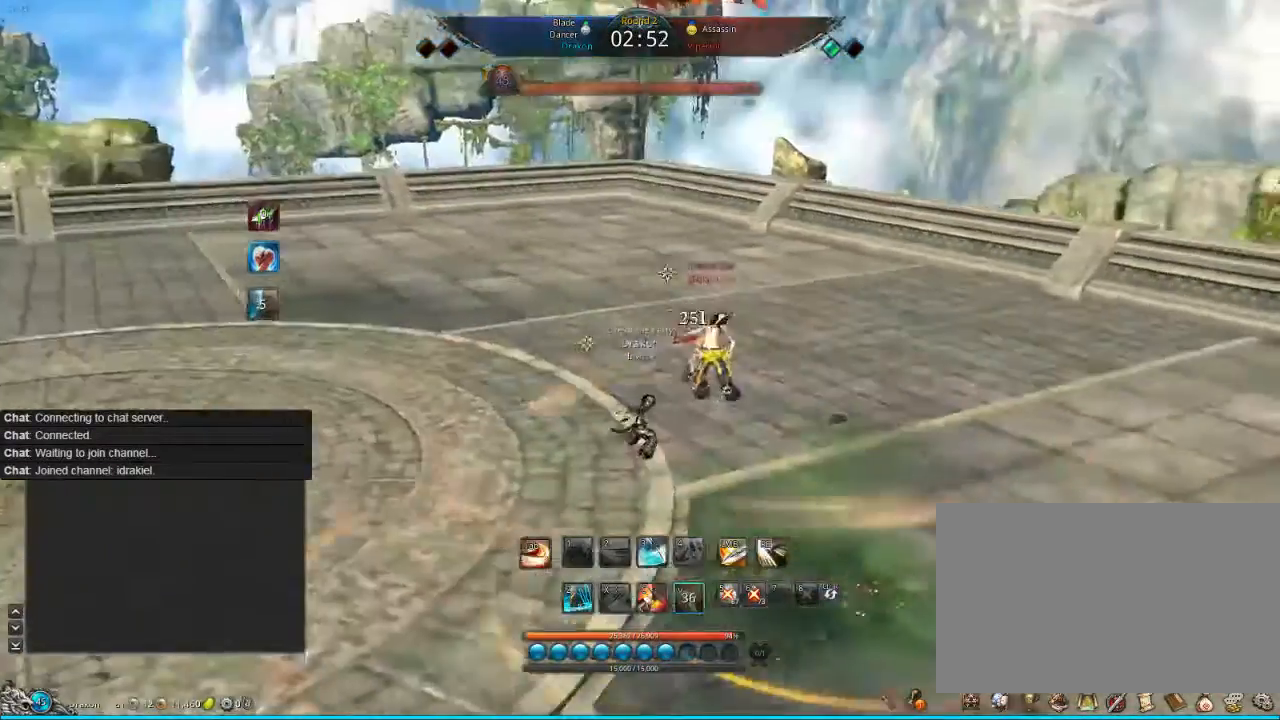
{"keys": [], "mouse": [], "events": [[120, "w", "up"], [280, "f", "down"], [400, "f", "up"], [440, "f", "down"], [520, "f", "up"]]}
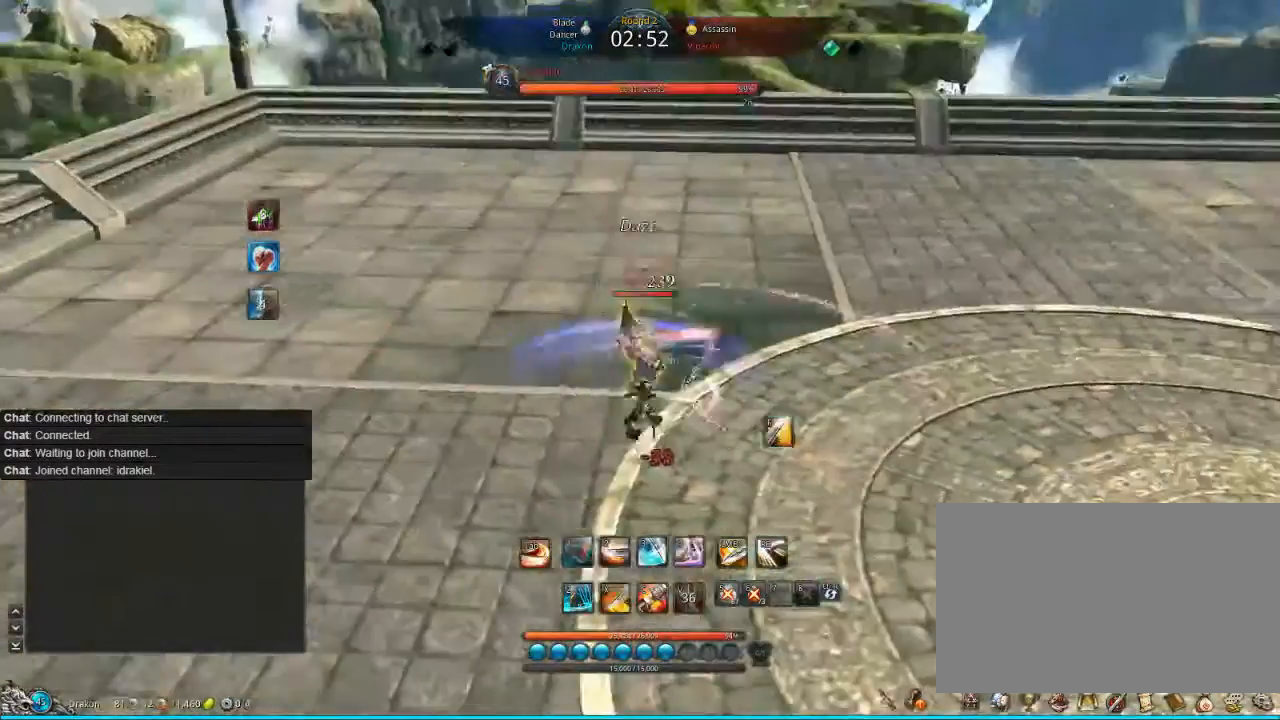
{"keys": [], "mouse": [], "events": [[80, "f", "down"], [160, "f", "up"], [200, "f", "down"], [280, "f", "up"], [320, "mouse_left", "down"], [400, "mouse_left", "up"]]}
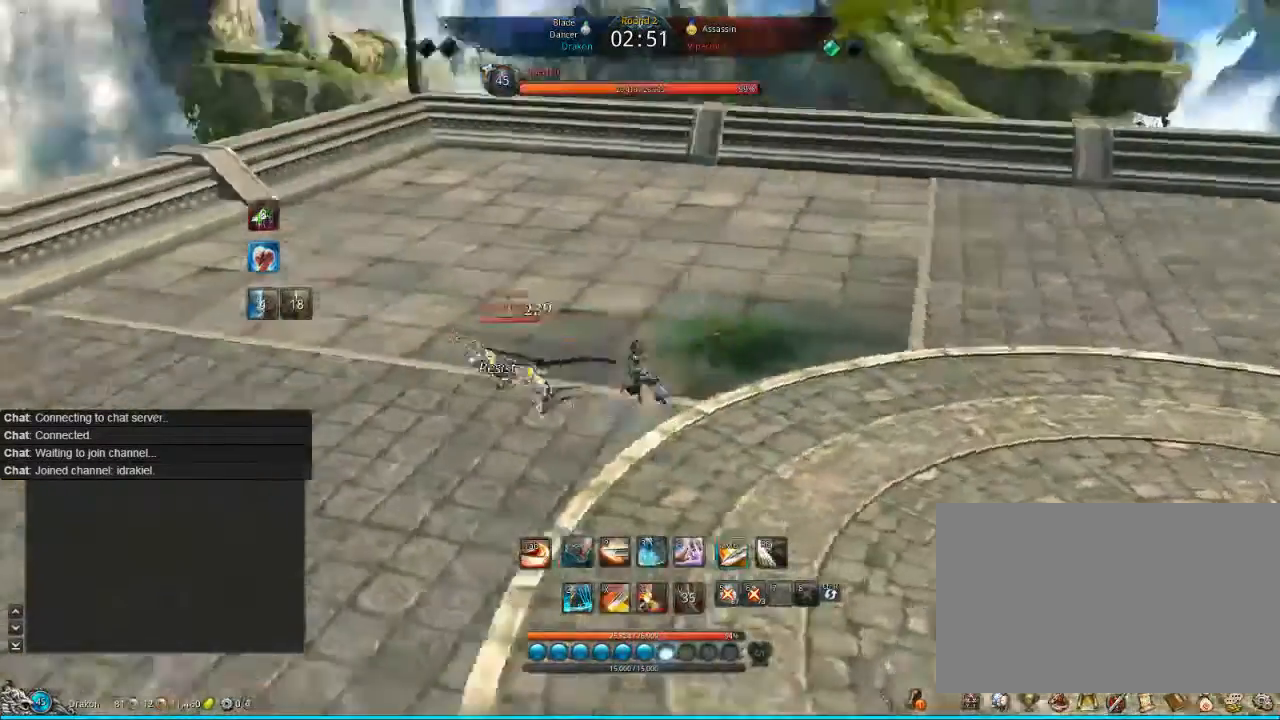
{"keys": ["tab"], "mouse": [], "events": [[280, "tab", "down"], [320, "tab", "up"], [400, "tab", "down"], [480, "tab", "up"], [520, "tab", "down"]]}
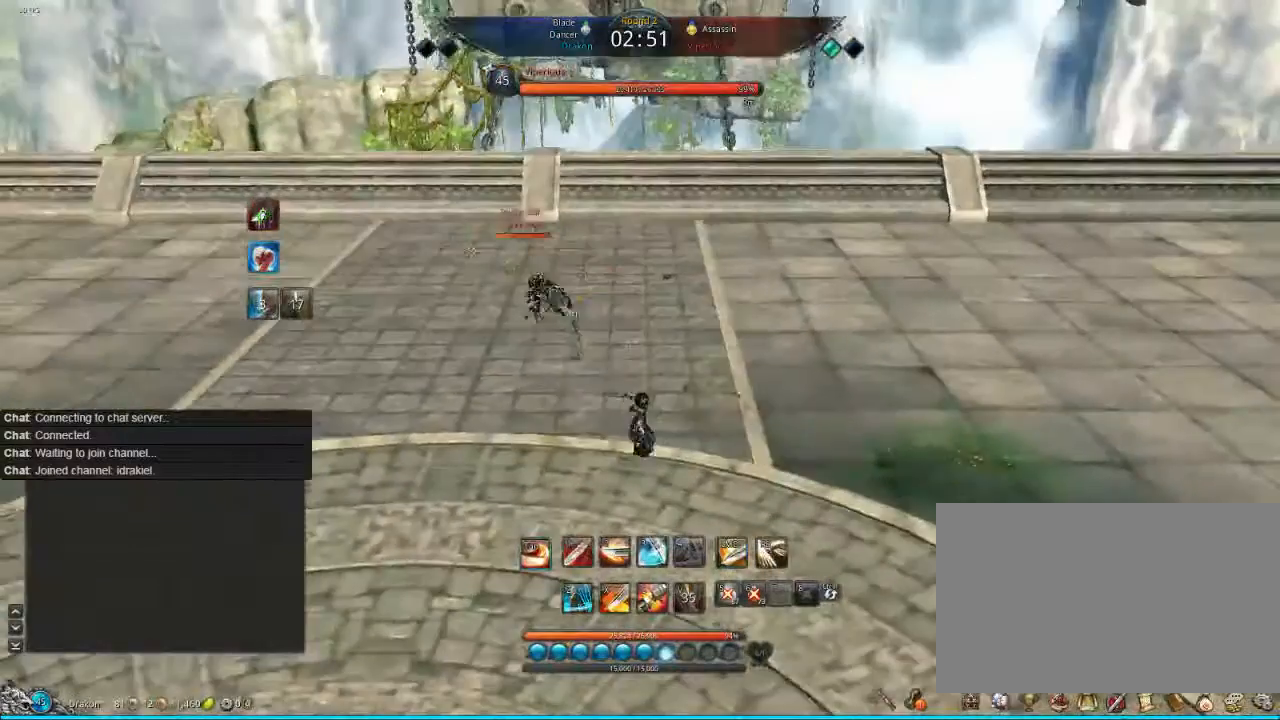
{"keys": ["2"], "mouse": [], "events": [[120, "tab", "up"], [400, "2", "down"]]}
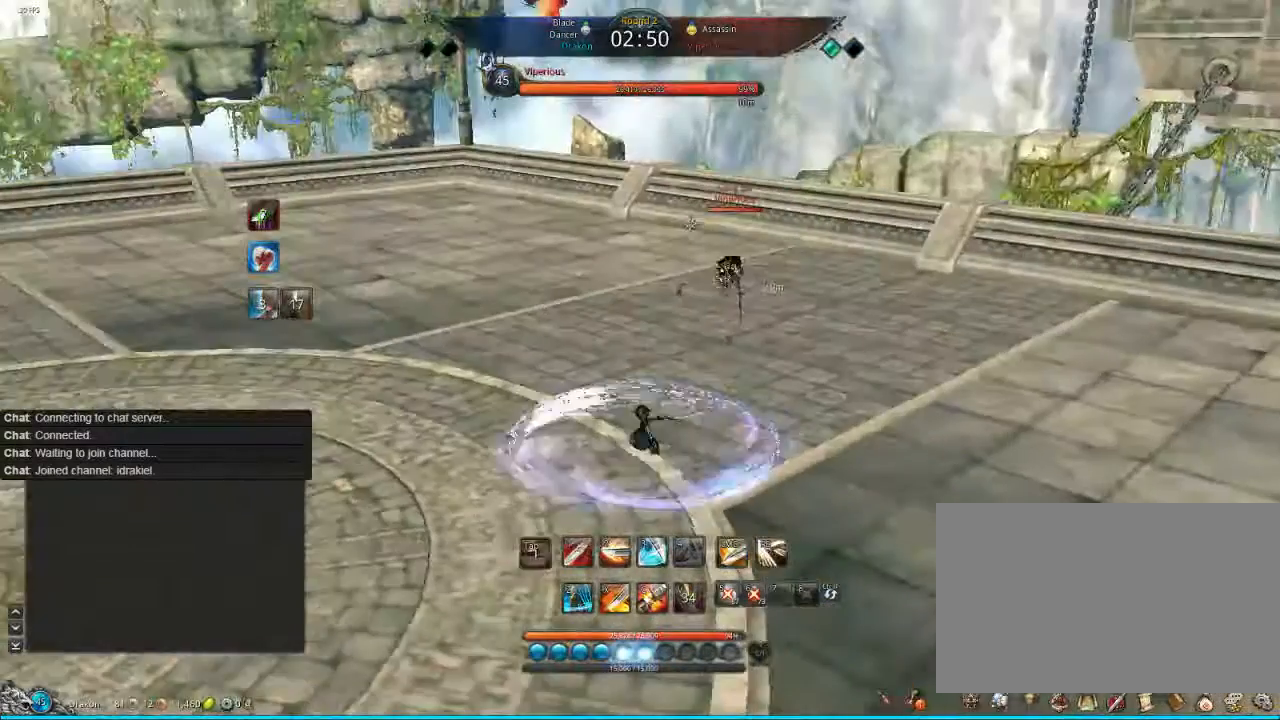
{"keys": ["f"], "mouse": [], "events": [[80, "2", "up"], [120, "2", "down"], [200, "2", "up"], [320, "f", "down"], [400, "f", "up"], [480, "f", "down"]]}
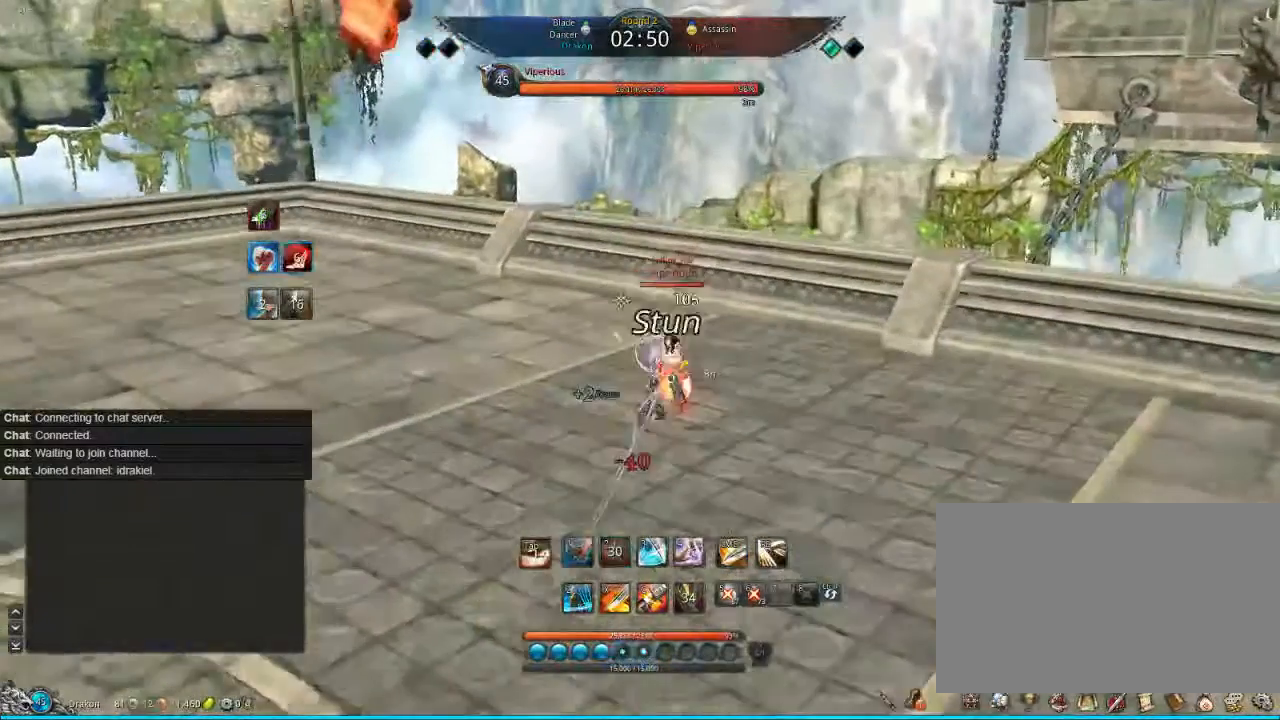
{"keys": [], "mouse": [], "events": [[80, "f", "up"], [120, "f", "down"], [200, "f", "up"], [280, "f", "down"], [320, "f", "up"]]}
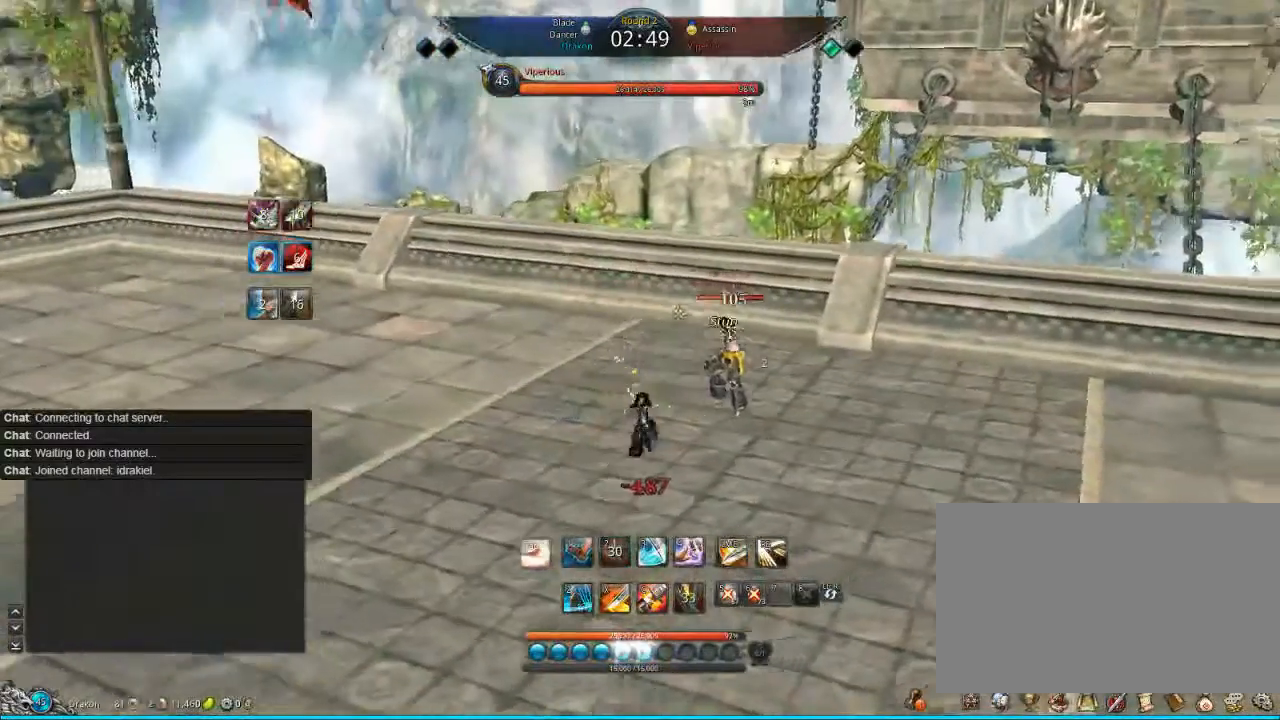
{"keys": [], "mouse": [], "events": [[40, "tab", "down"], [120, "tab", "up"], [200, "tab", "down"], [280, "tab", "up"], [320, "tab", "down"], [440, "tab", "up"]]}
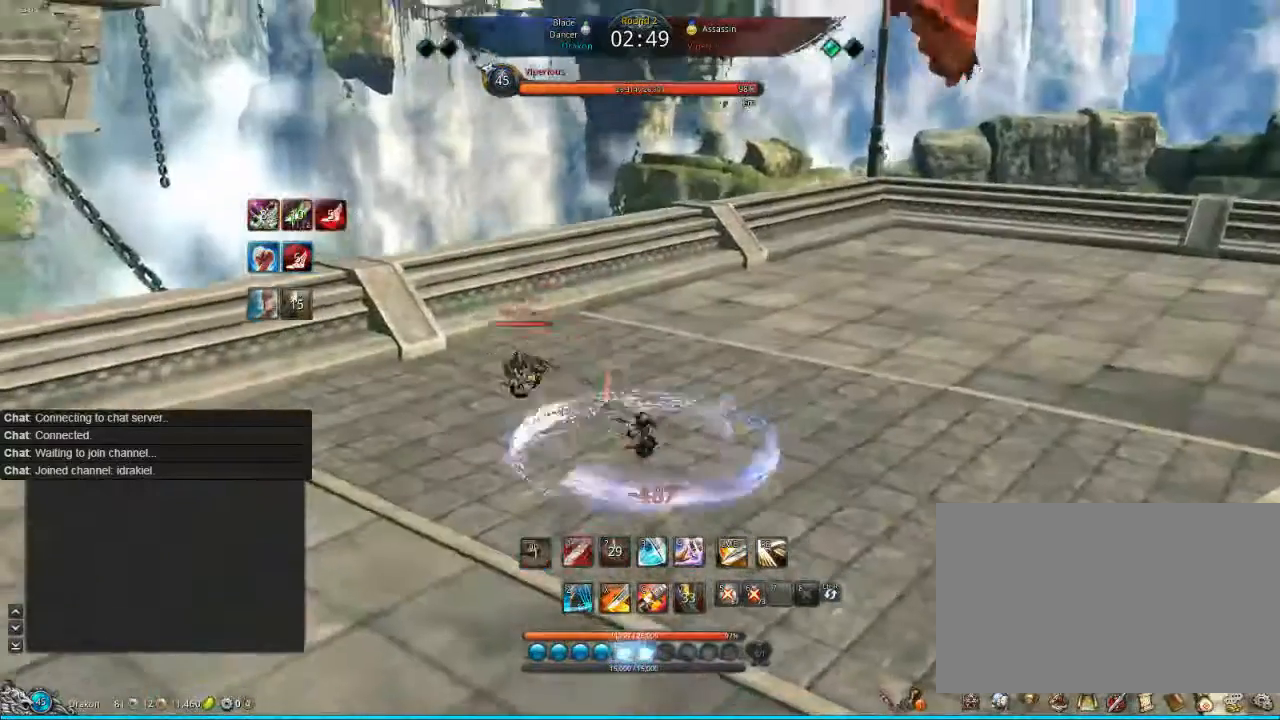
{"keys": [], "mouse": [], "events": [[360, "x", "down"], [480, "x", "up"]]}
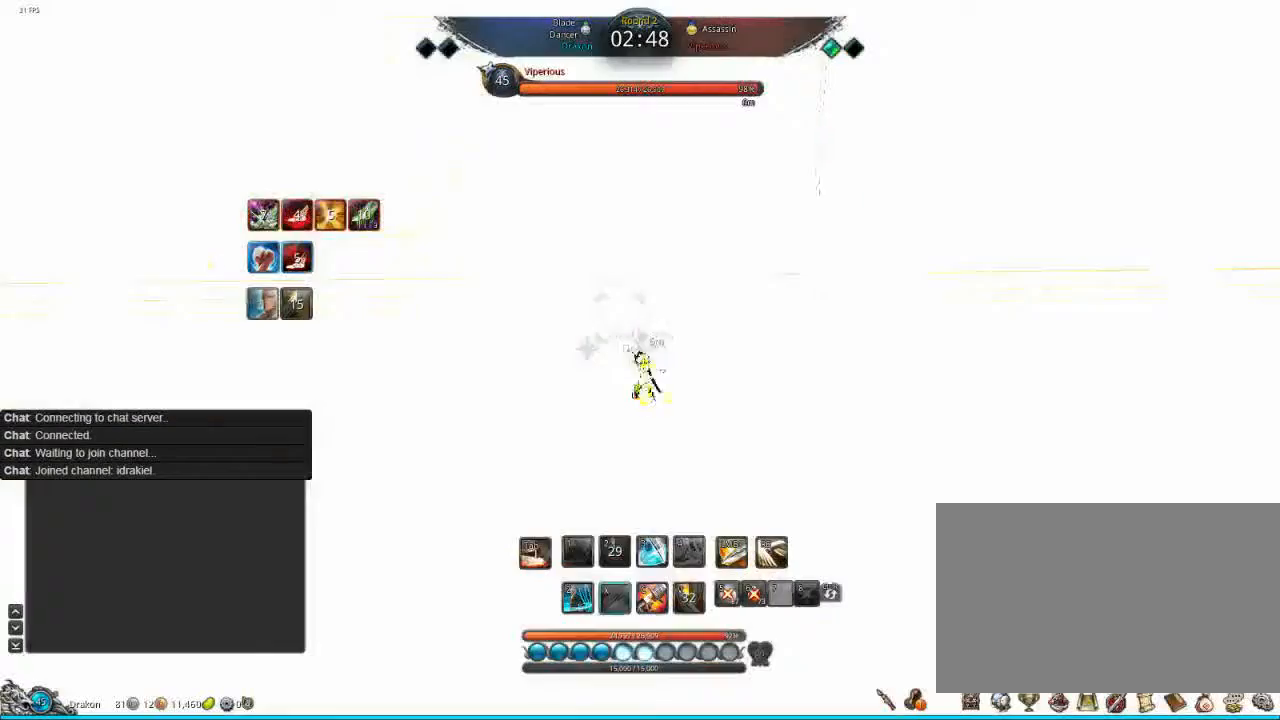
{"keys": [], "mouse": [], "events": [[200, "x", "down"], [240, "x", "up"]]}
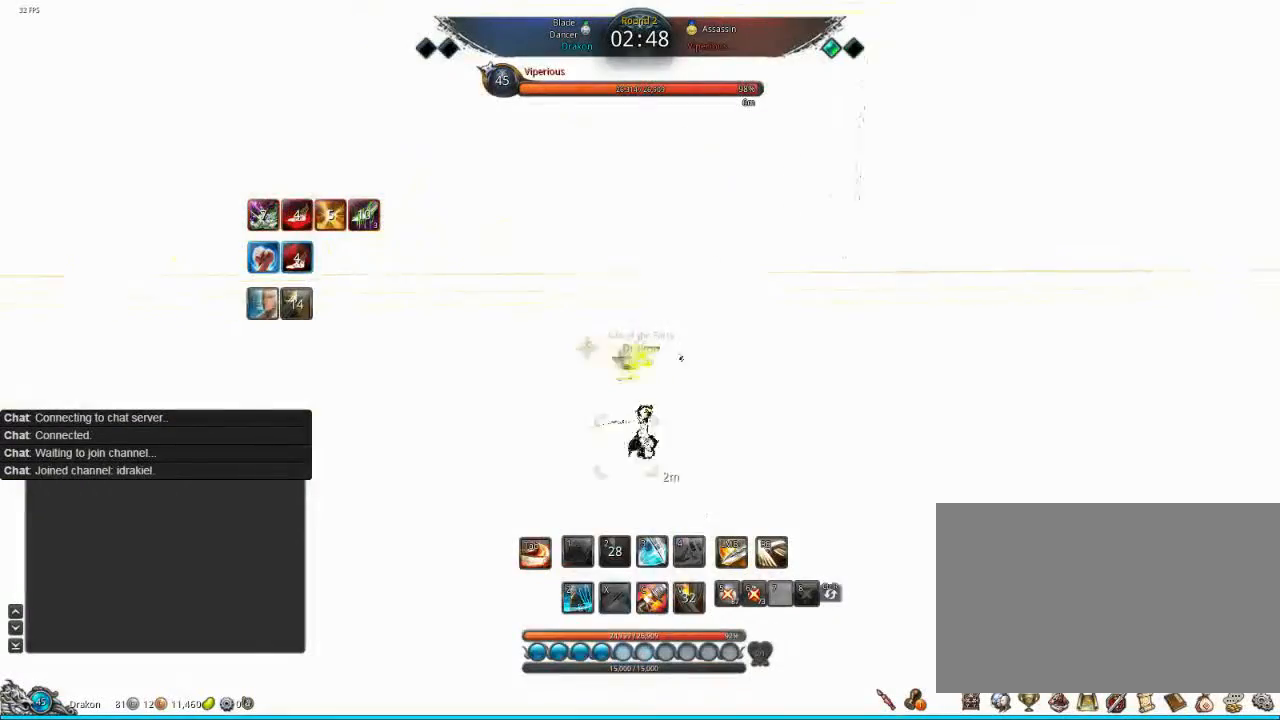
{"keys": ["tab"], "mouse": [], "events": [[360, "tab", "down"]]}
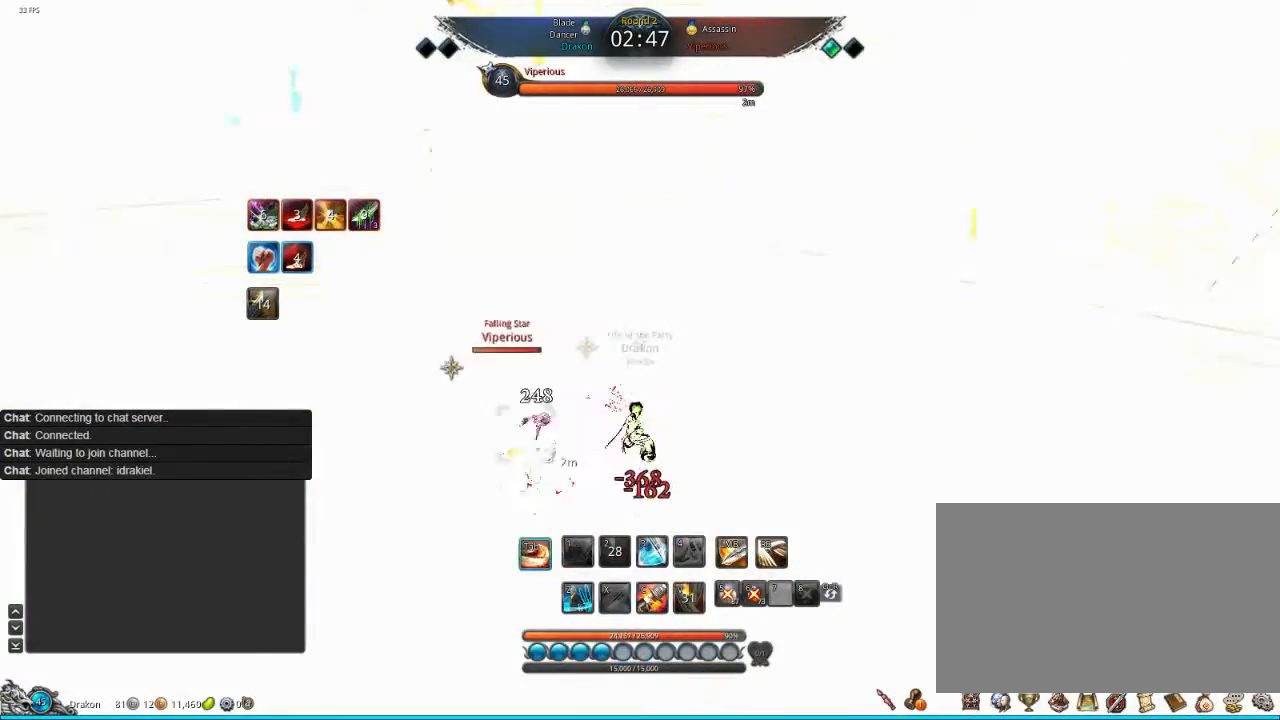
{"keys": [], "mouse": [], "events": [[120, "tab", "up"], [200, "tab", "down"], [280, "tab", "up"], [440, "x", "down"], [520, "x", "up"]]}
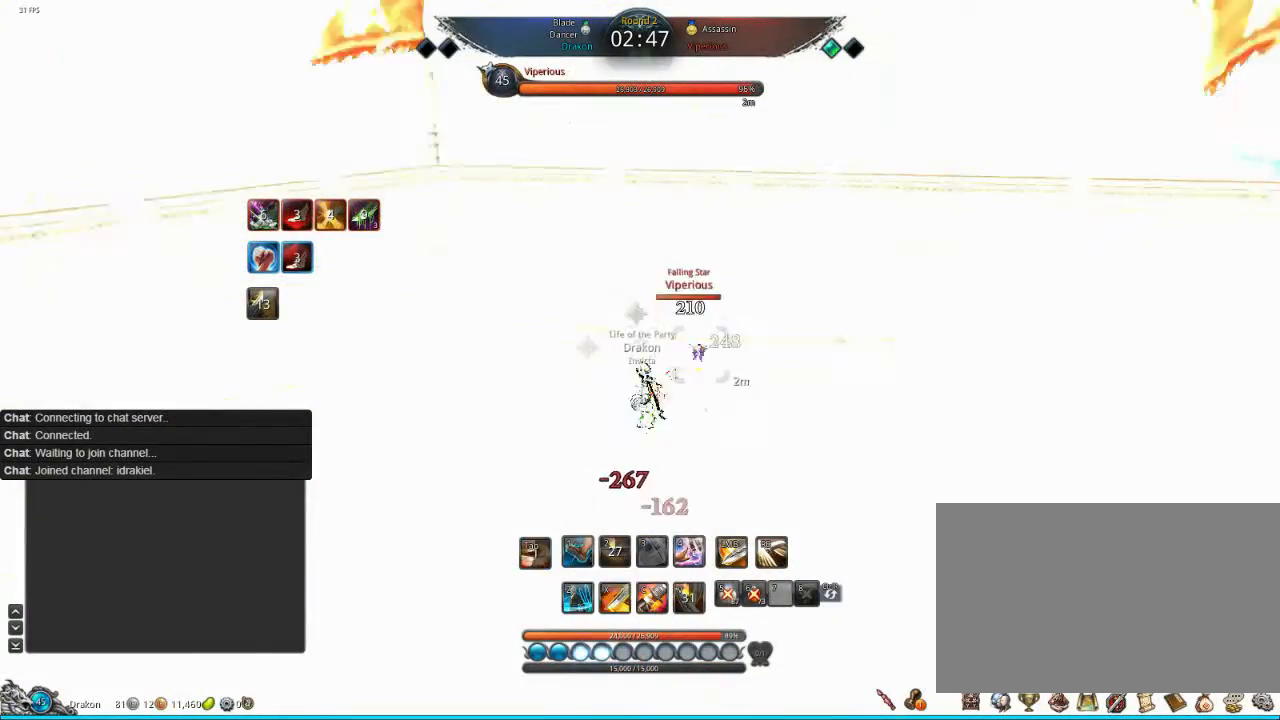
{"keys": [], "mouse": [], "events": [[80, "x", "down"], [200, "x", "up"]]}
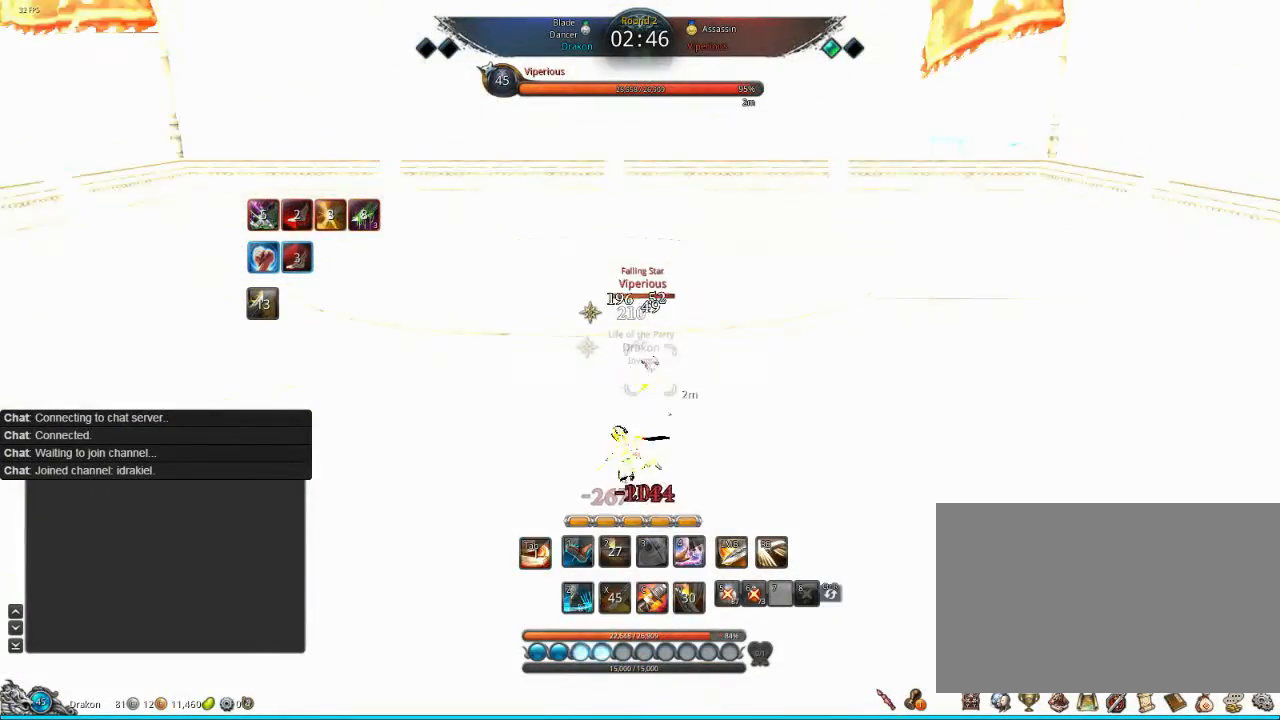
{"keys": [], "mouse": [], "events": []}
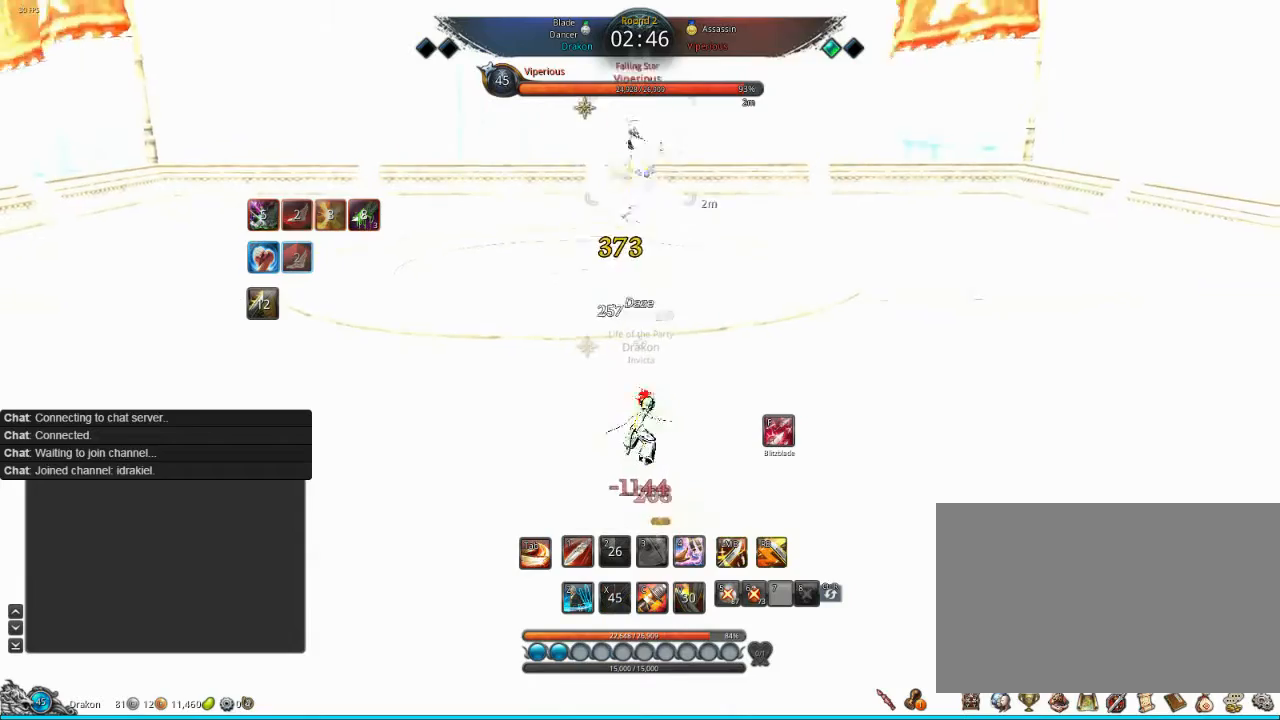
{"keys": [], "mouse": [], "events": [[120, "mouse_left", "down"], [200, "mouse_left", "up"], [280, "mouse_left", "down"], [400, "mouse_left", "up"]]}
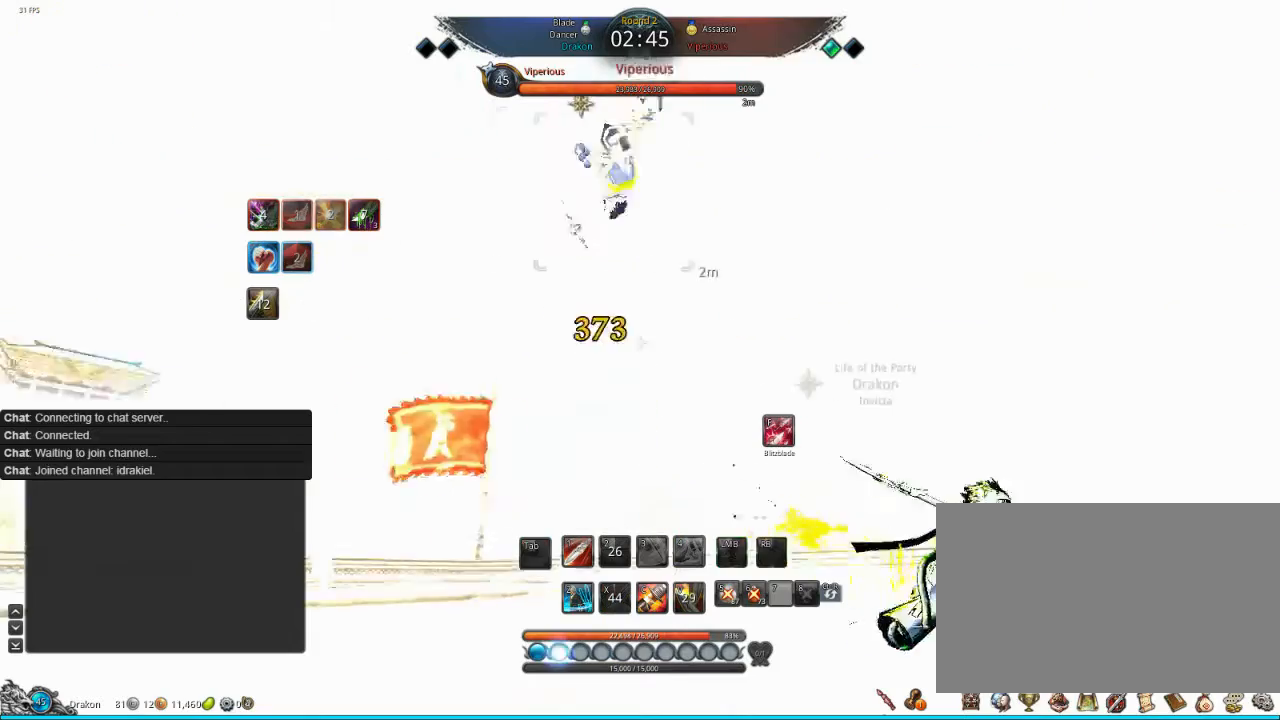
{"keys": [], "mouse": [], "events": [[200, "1", "down"], [280, "1", "up"], [320, "1", "down"], [400, "1", "up"], [440, "1", "down"], [520, "1", "up"]]}
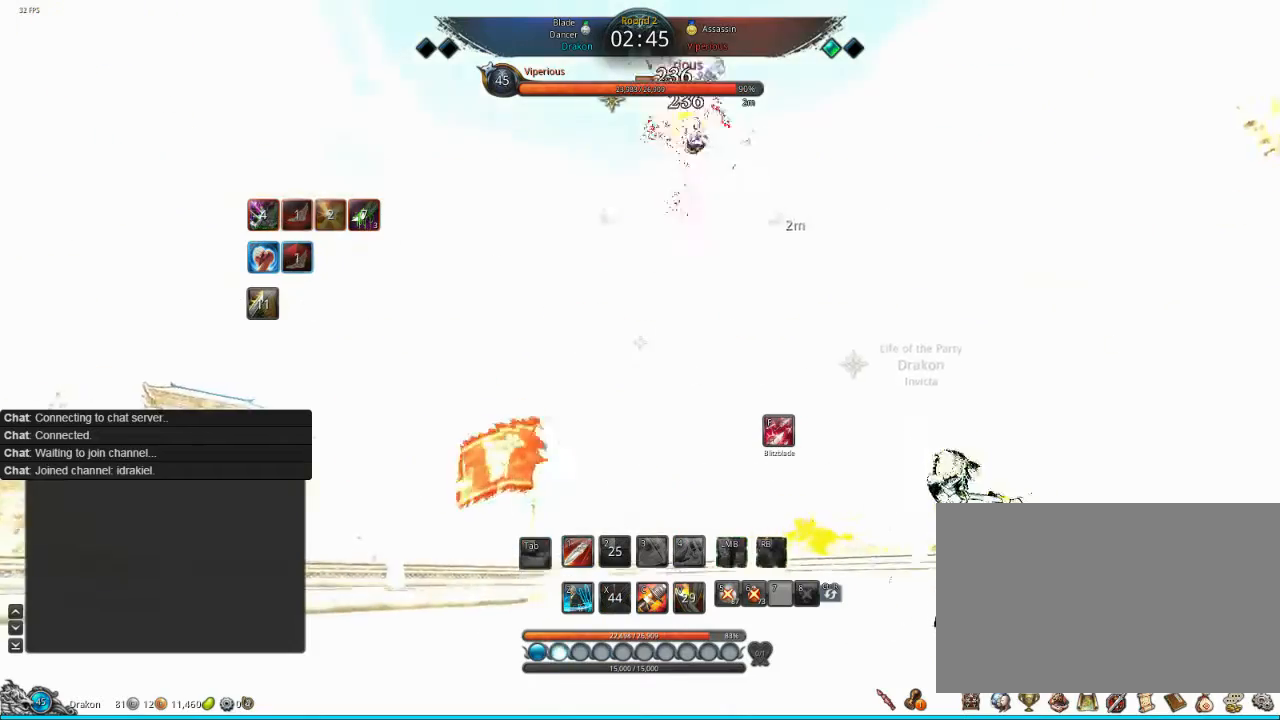
{"keys": [], "mouse": [], "events": [[80, "1", "down"], [160, "1", "up"], [200, "1", "down"], [280, "1", "up"]]}